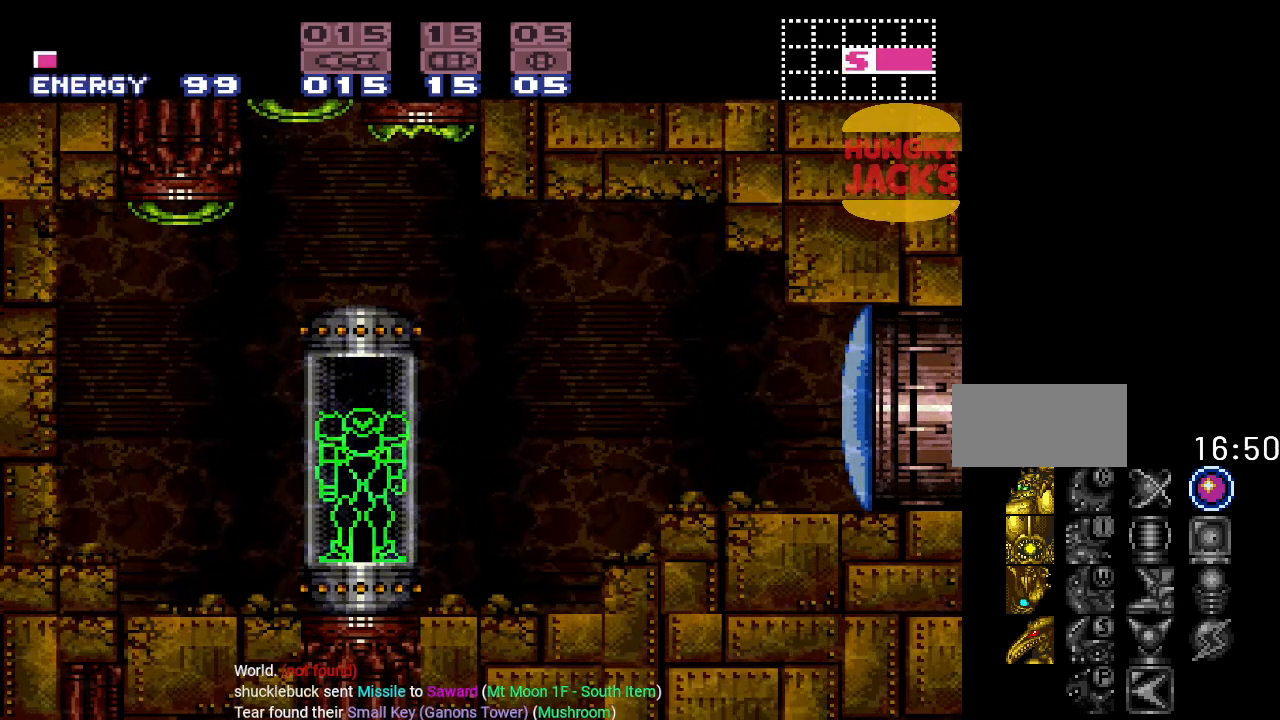
Gameplay with a controller (Nintendo layout); each line is a JSON object with the inputs held at the frame after it. "events" lists button and stick changes between this image and that frame as [ms after this image, input, new state], when the widget could be followed in between. Not read: L3 R3.
{"buttons": [], "events": [[100, "DPAD_RIGHT", "down"], [383, "DPAD_RIGHT", "up"]]}
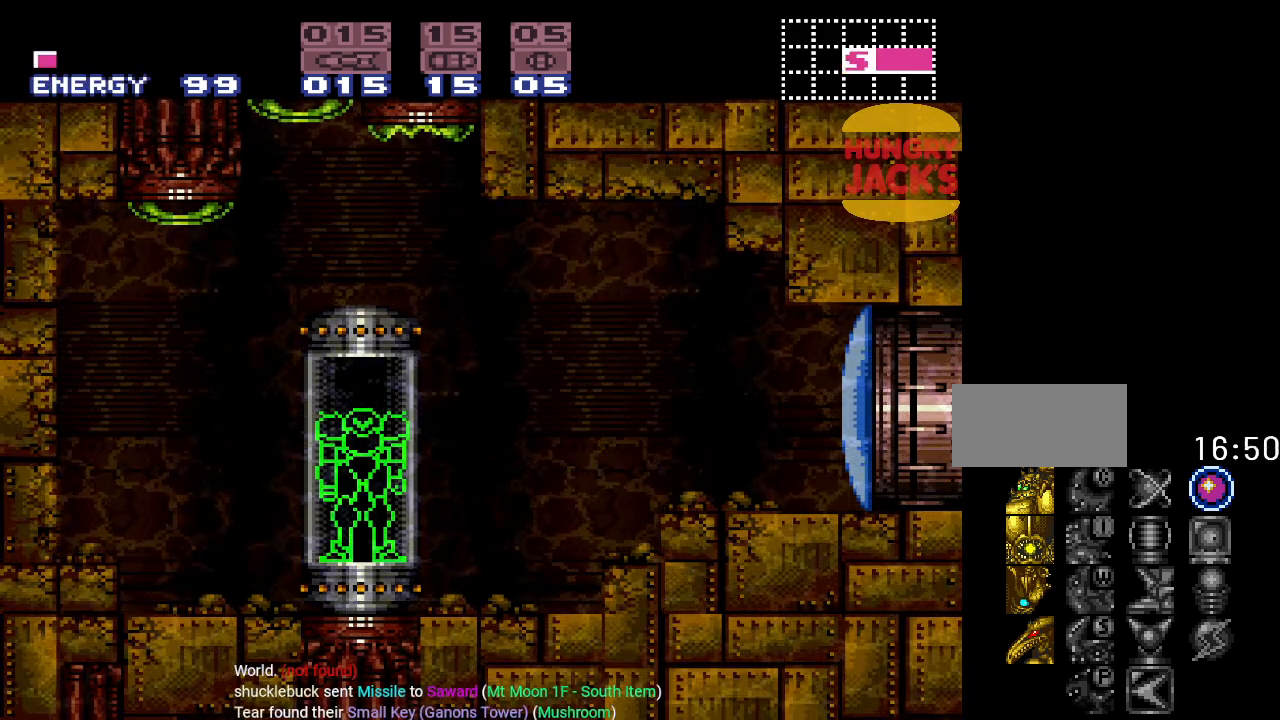
{"buttons": [], "events": [[67, "DPAD_RIGHT", "down"], [434, "DPAD_RIGHT", "up"]]}
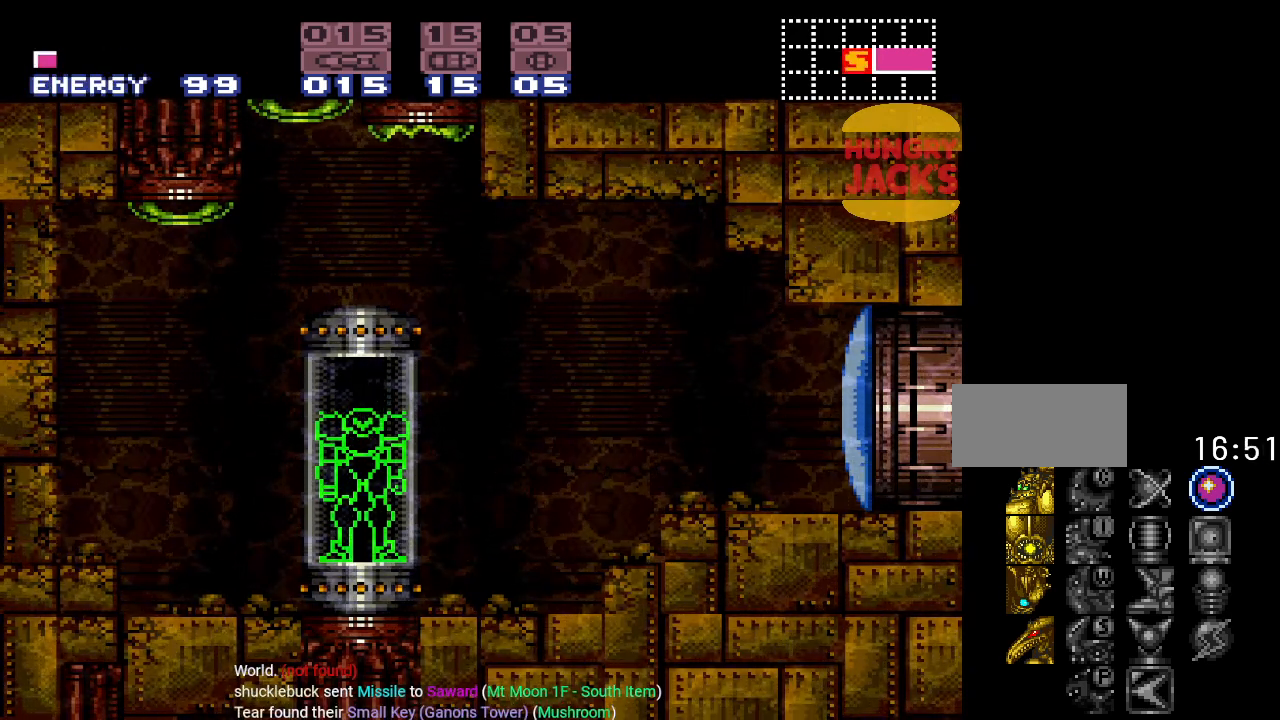
{"buttons": [], "events": [[150, "DPAD_RIGHT", "down"], [400, "DPAD_RIGHT", "up"]]}
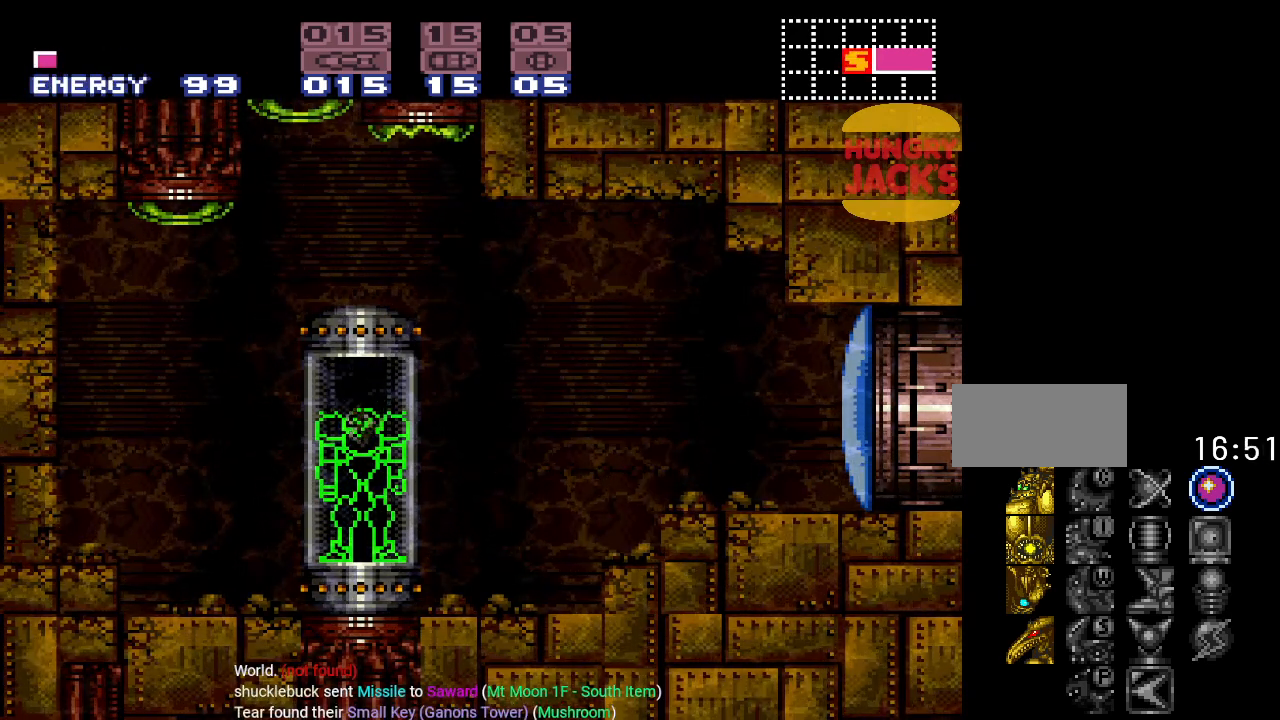
{"buttons": ["DPAD_RIGHT"], "events": [[167, "DPAD_RIGHT", "down"]]}
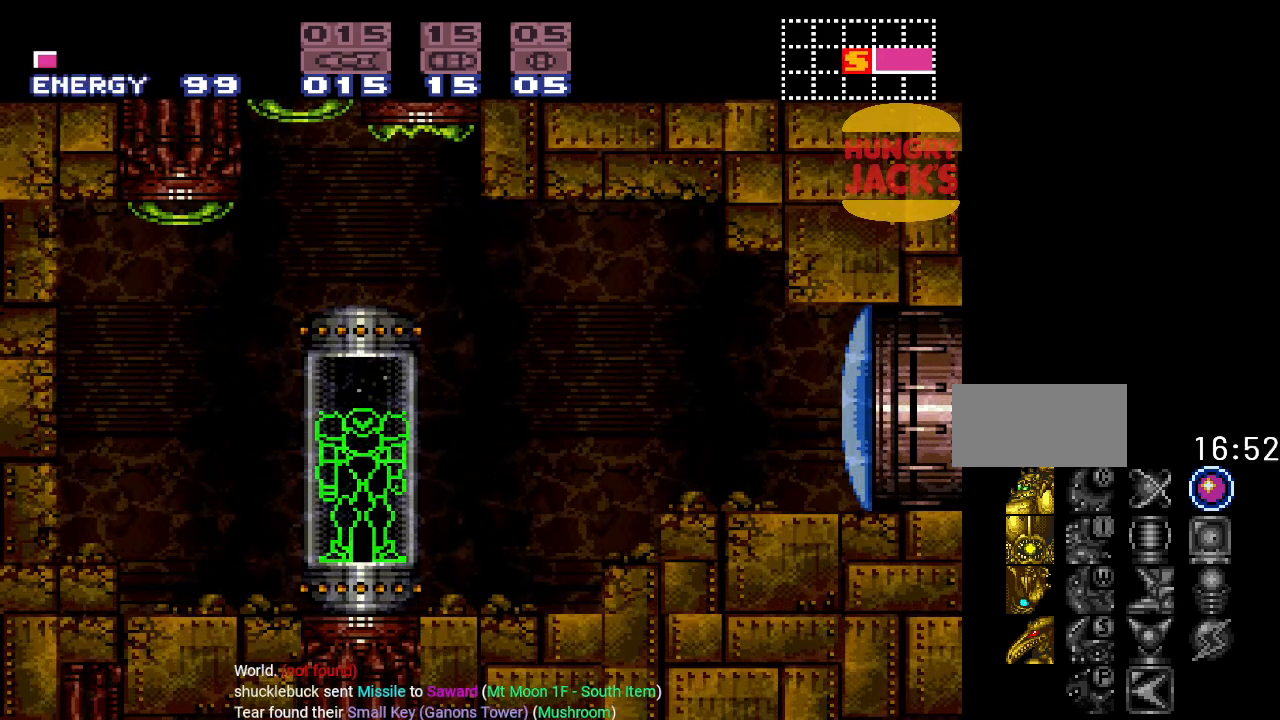
{"buttons": ["DPAD_RIGHT"], "events": [[50, "DPAD_RIGHT", "up"], [200, "DPAD_RIGHT", "down"]]}
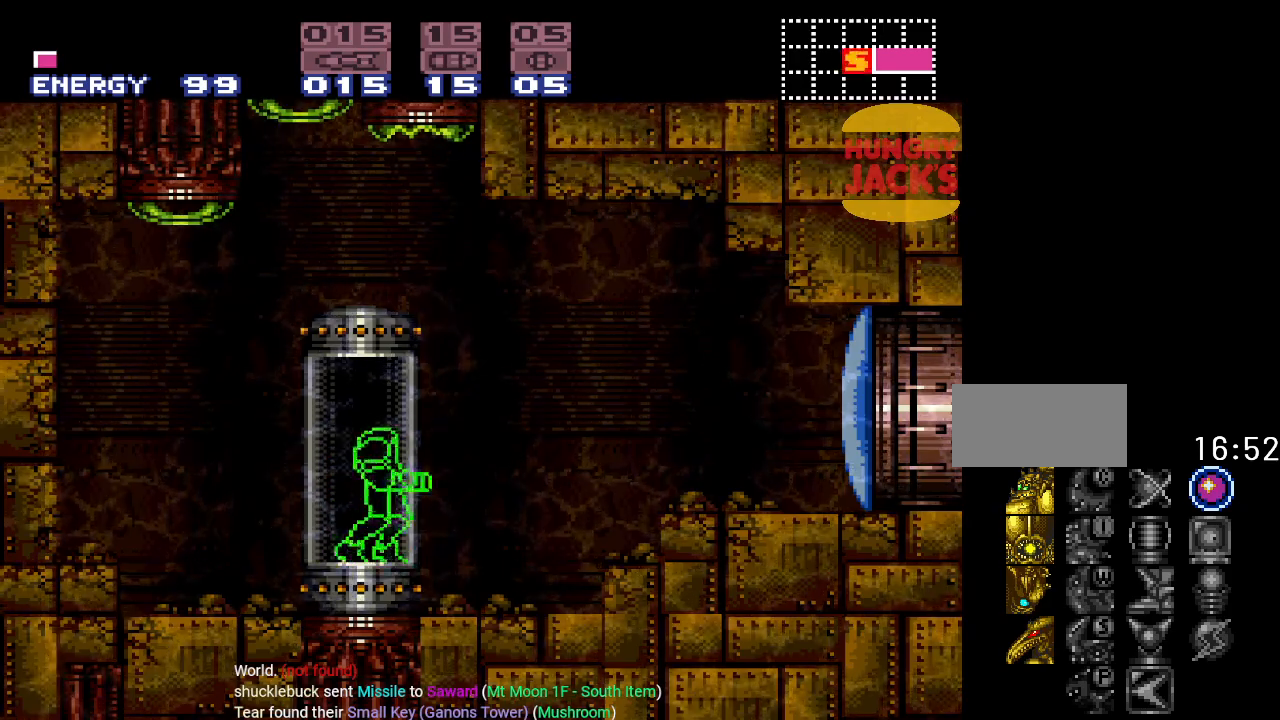
{"buttons": ["B", "DPAD_RIGHT"], "events": [[251, "B", "down"]]}
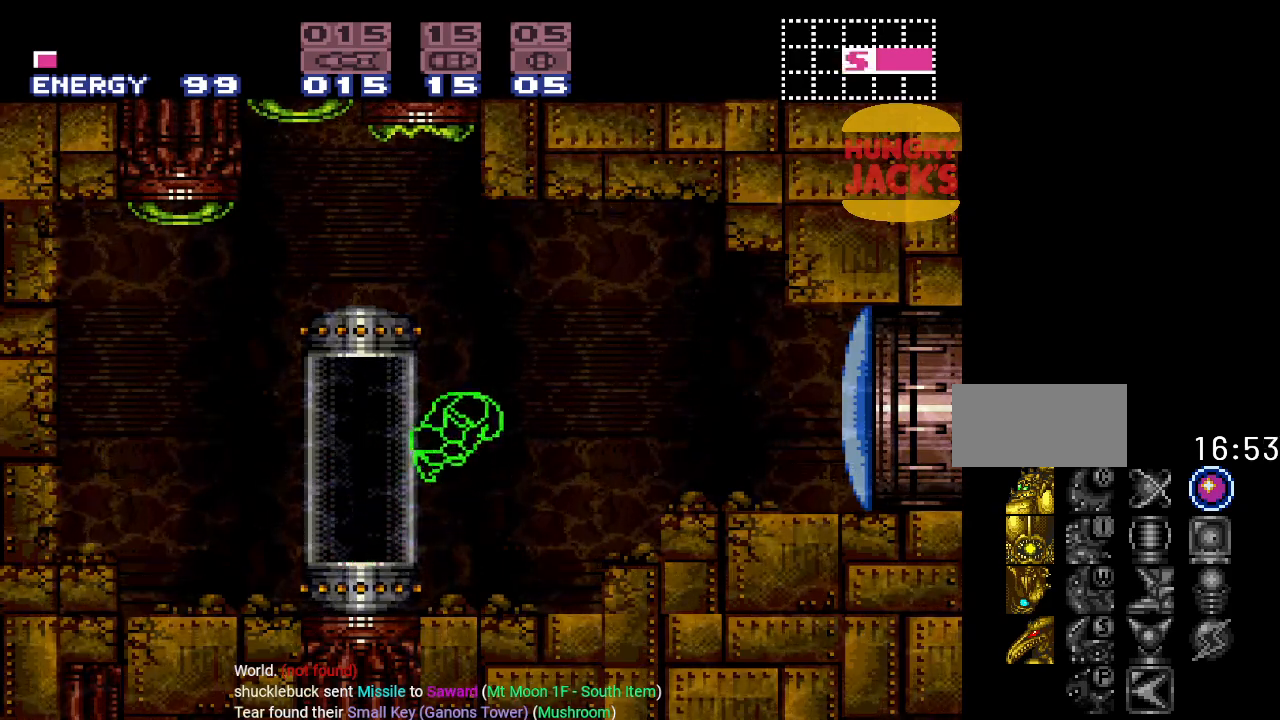
{"buttons": ["DPAD_RIGHT"], "events": [[434, "B", "up"]]}
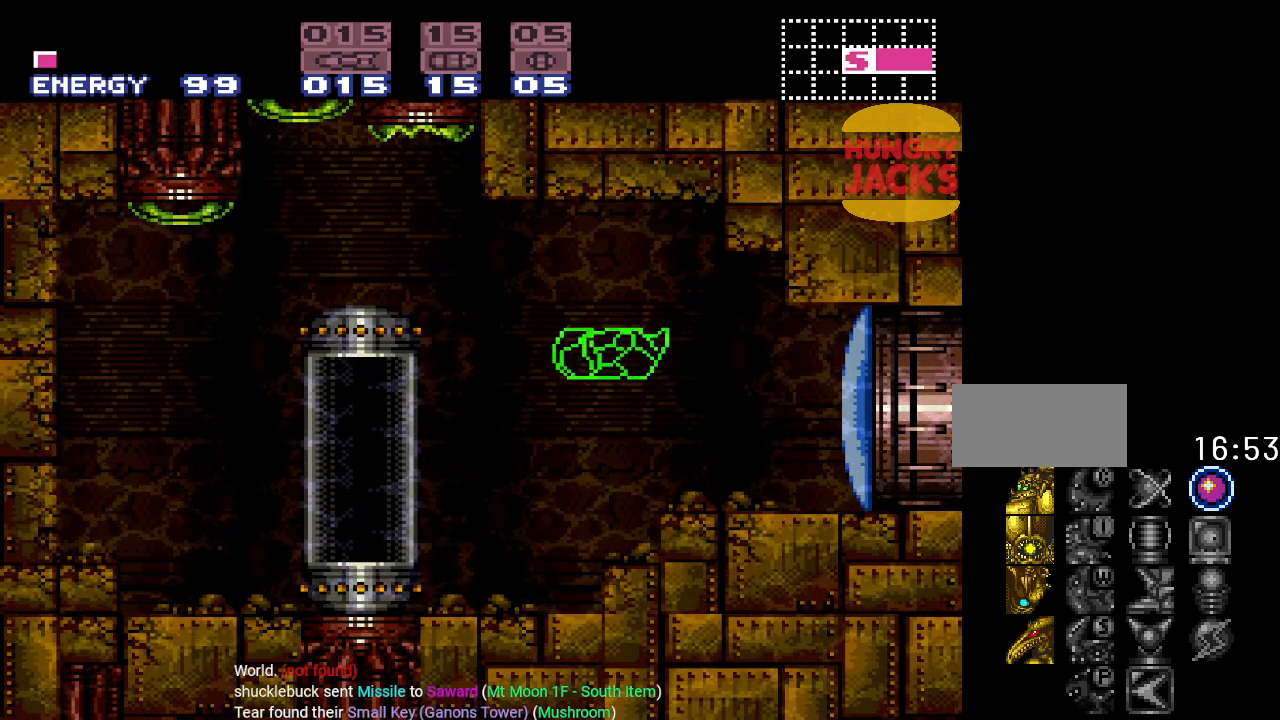
{"buttons": ["DPAD_RIGHT"], "events": [[184, "A", "down"], [317, "A", "up"]]}
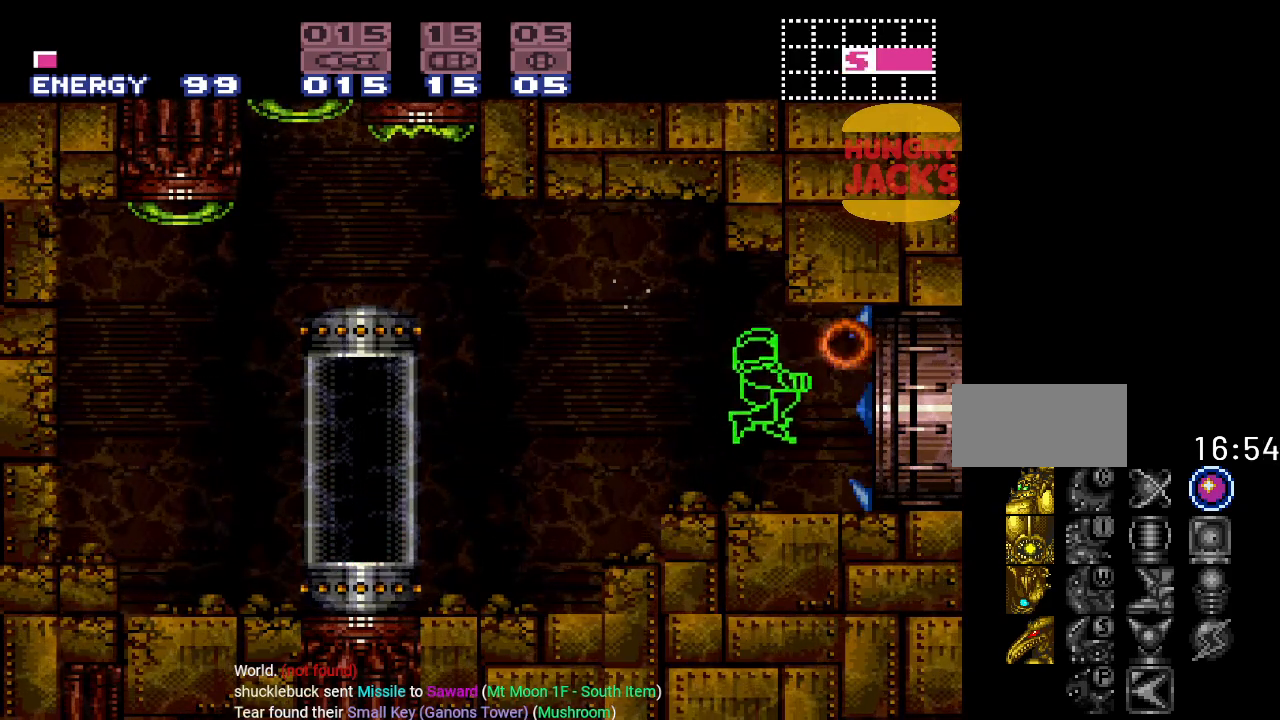
{"buttons": ["B", "DPAD_RIGHT"], "events": [[350, "B", "down"]]}
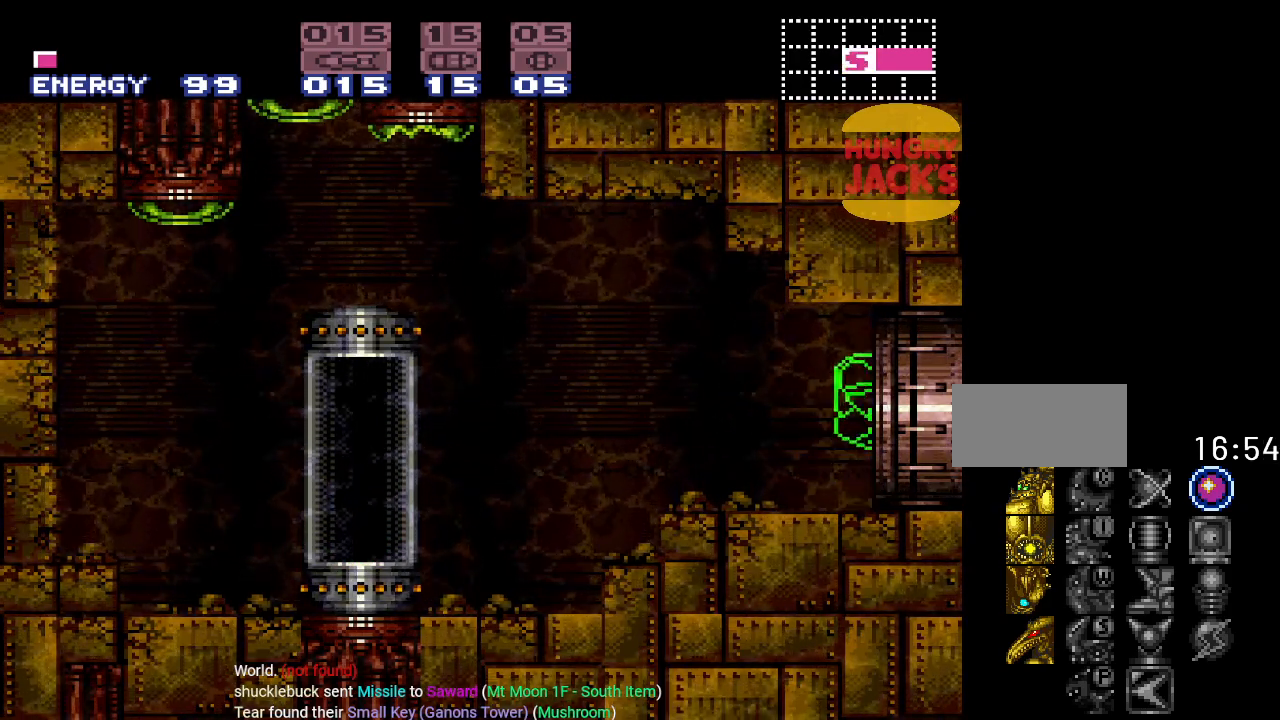
{"buttons": [], "events": [[267, "B", "up"], [384, "DPAD_RIGHT", "up"]]}
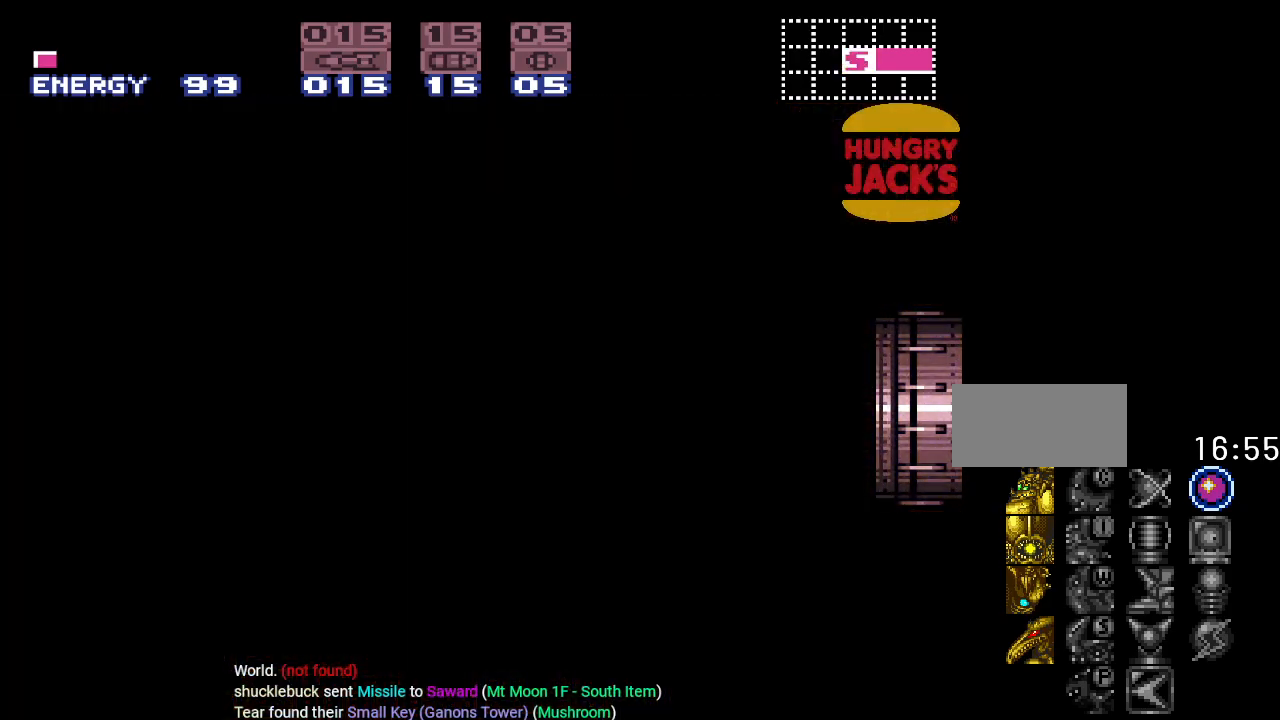
{"buttons": [], "events": []}
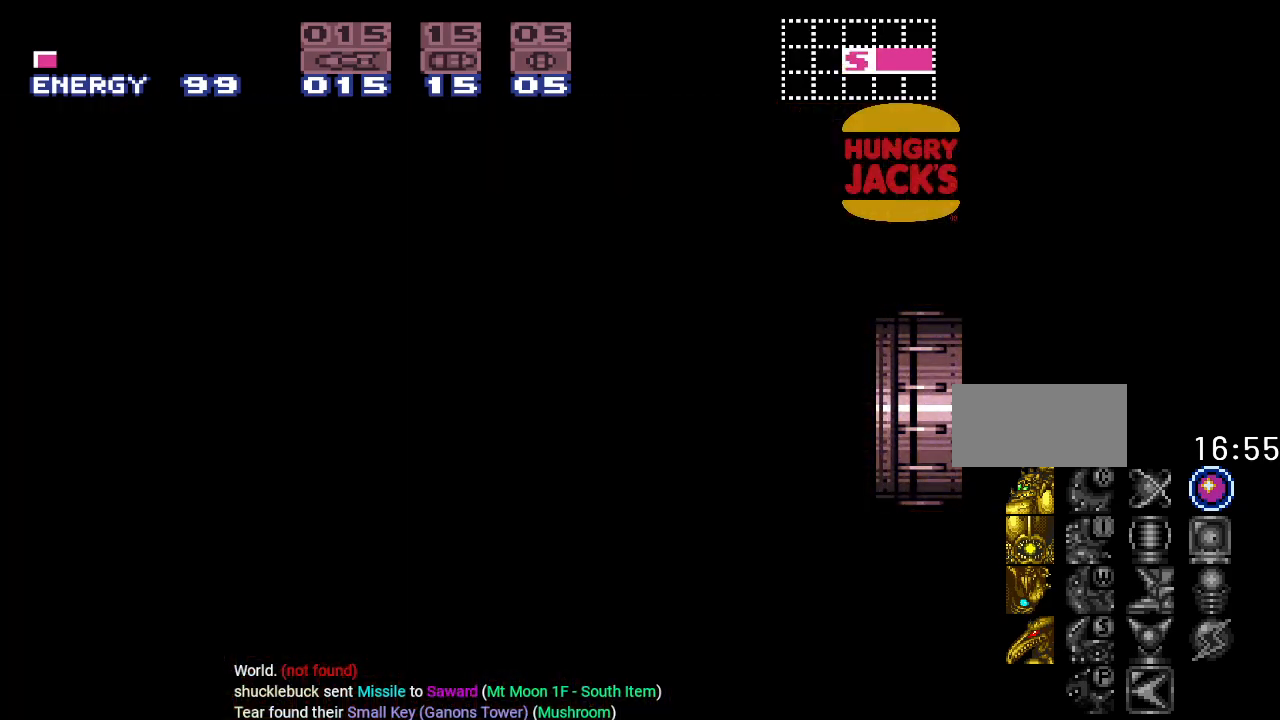
{"buttons": [], "events": []}
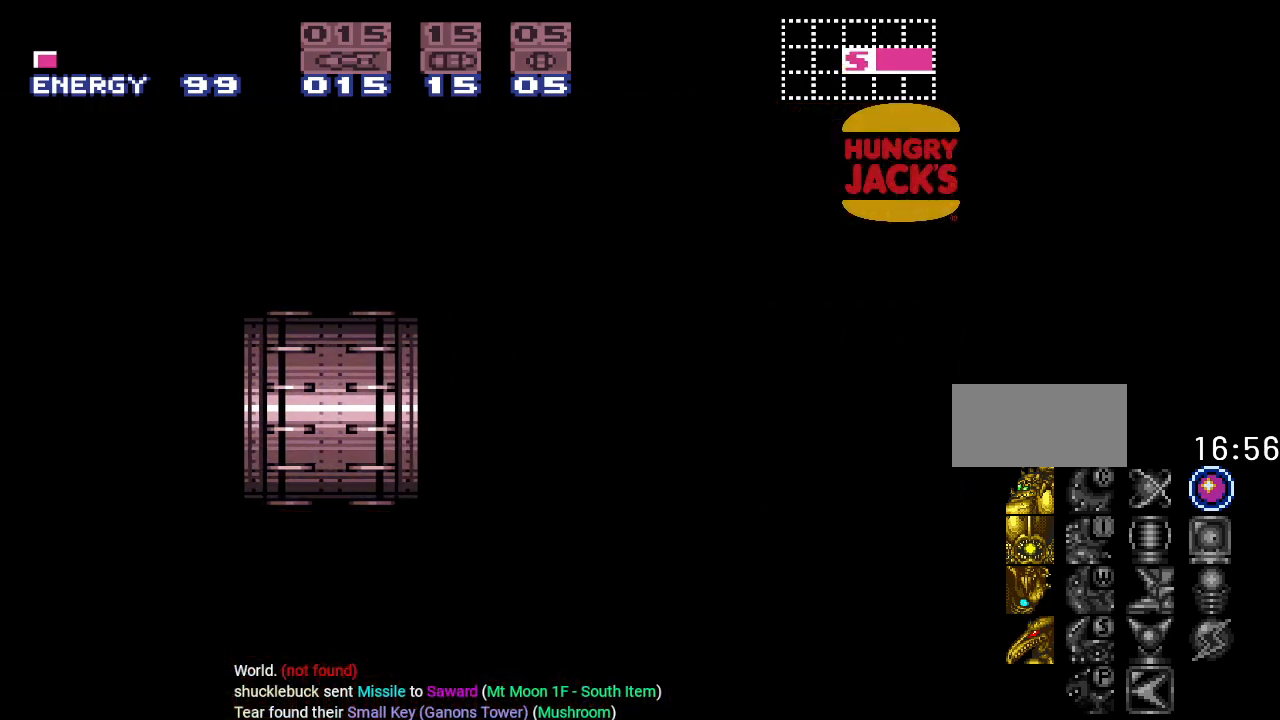
{"buttons": [], "events": []}
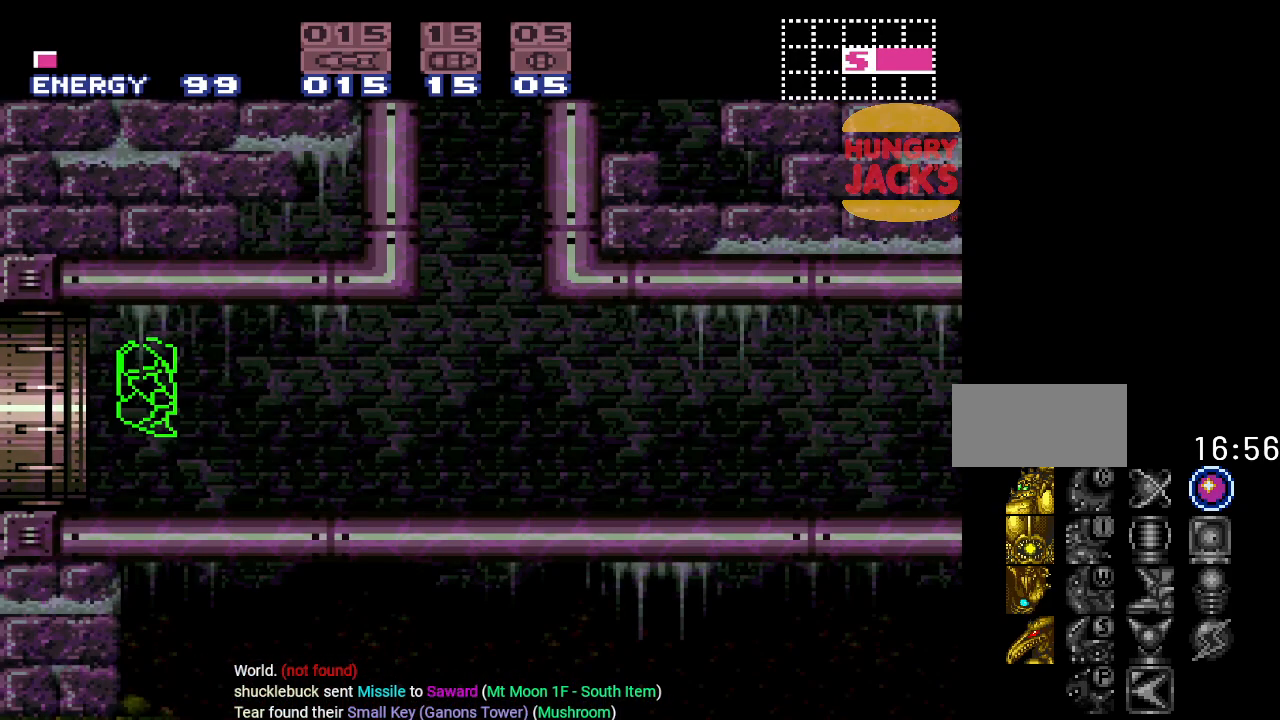
{"buttons": ["DPAD_RIGHT"], "events": [[17, "DPAD_RIGHT", "down"]]}
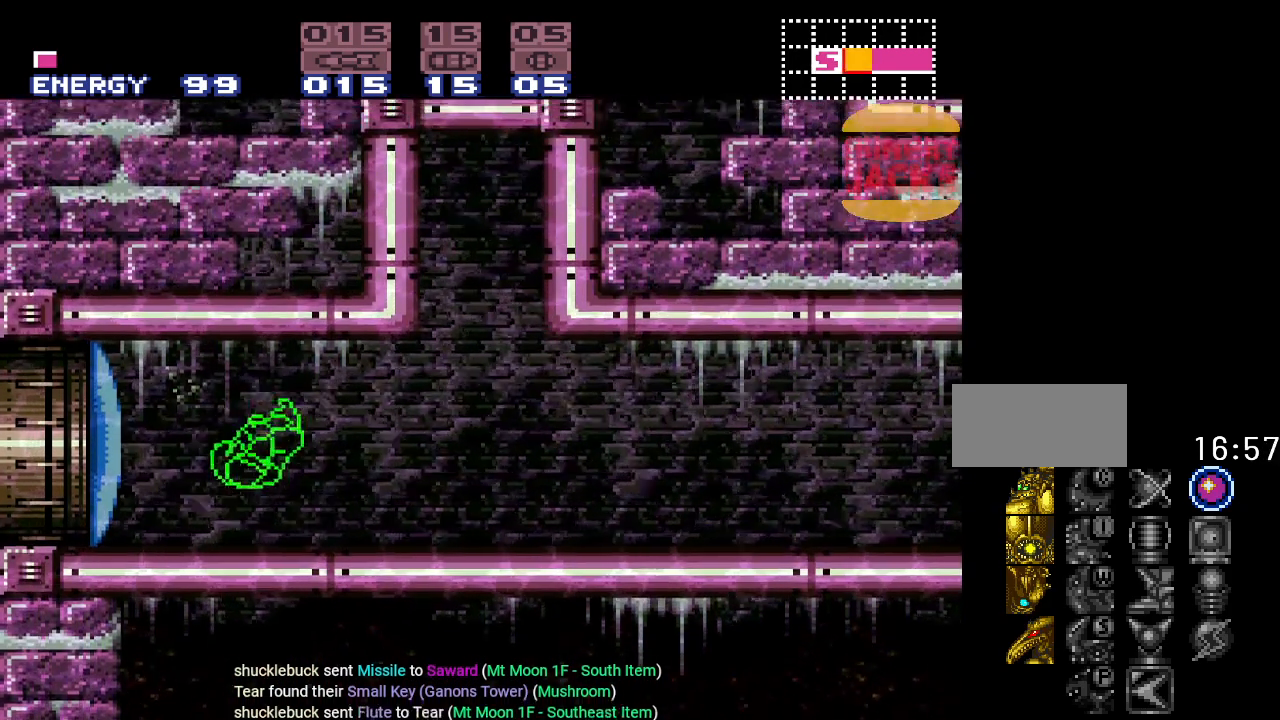
{"buttons": [], "events": [[67, "DPAD_RIGHT", "up"]]}
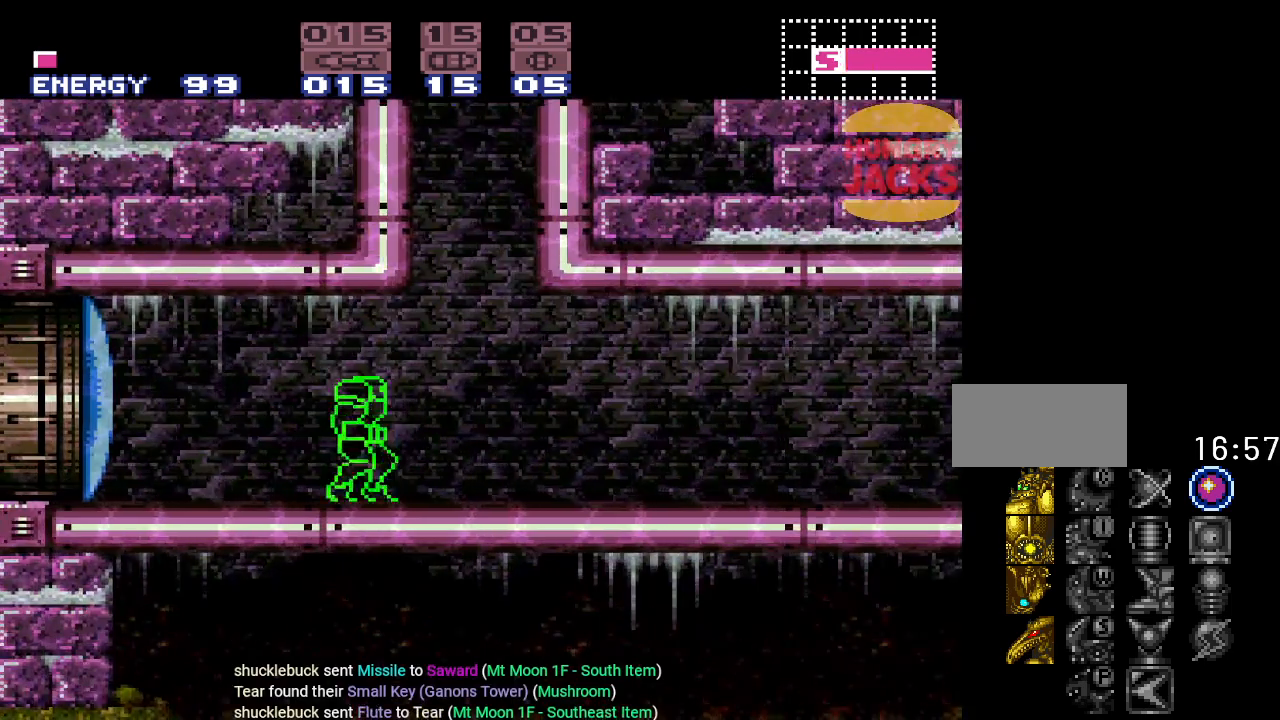
{"buttons": [], "events": []}
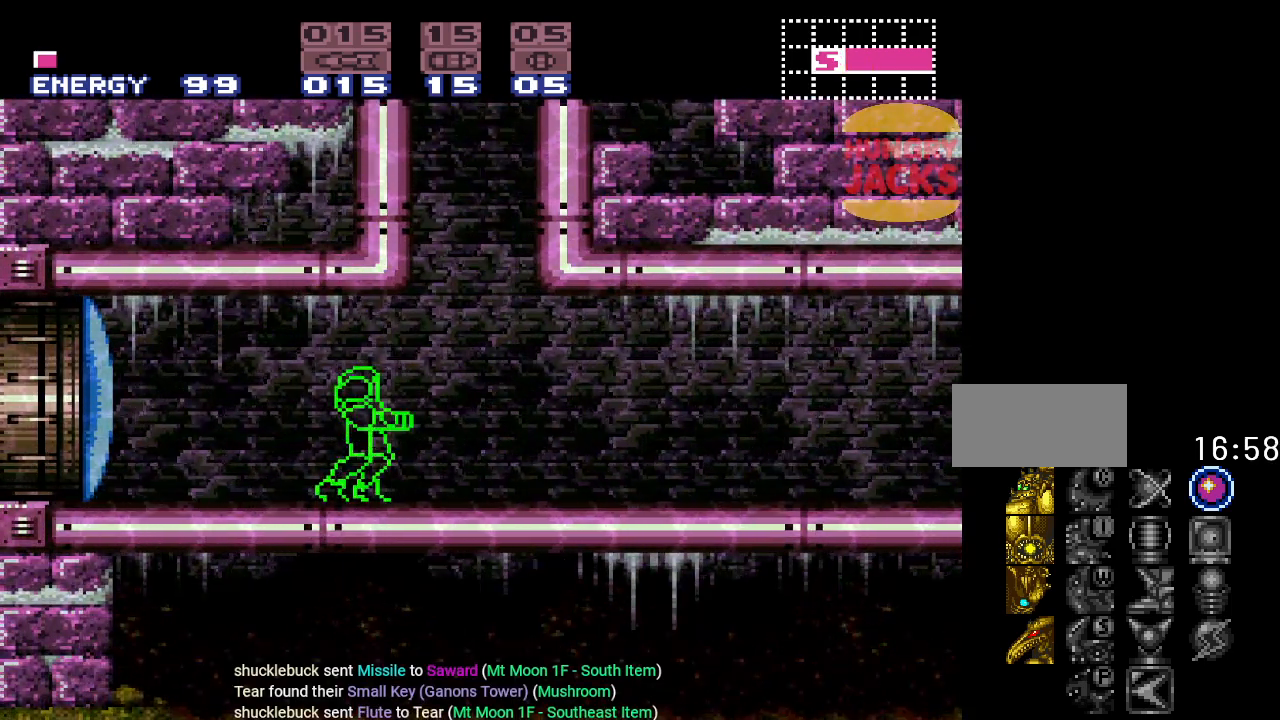
{"buttons": [], "events": [[334, "DPAD_DOWN", "down"], [434, "DPAD_DOWN", "up"]]}
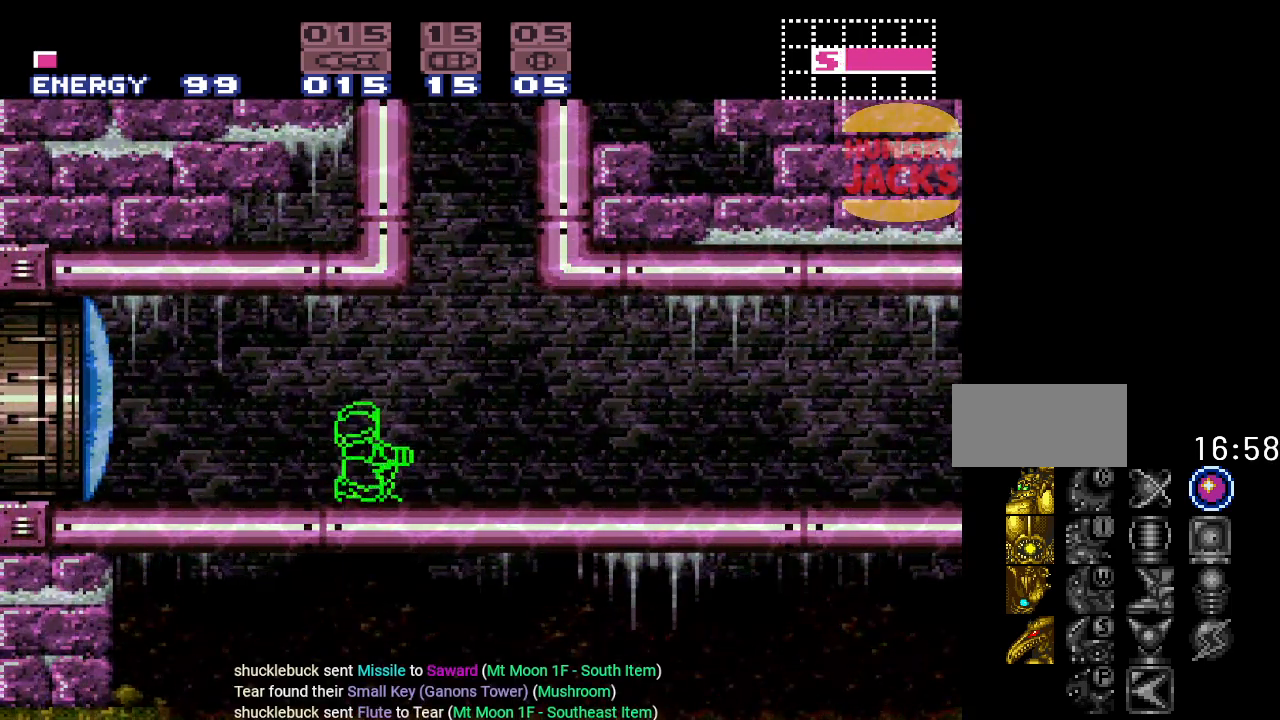
{"buttons": [], "events": []}
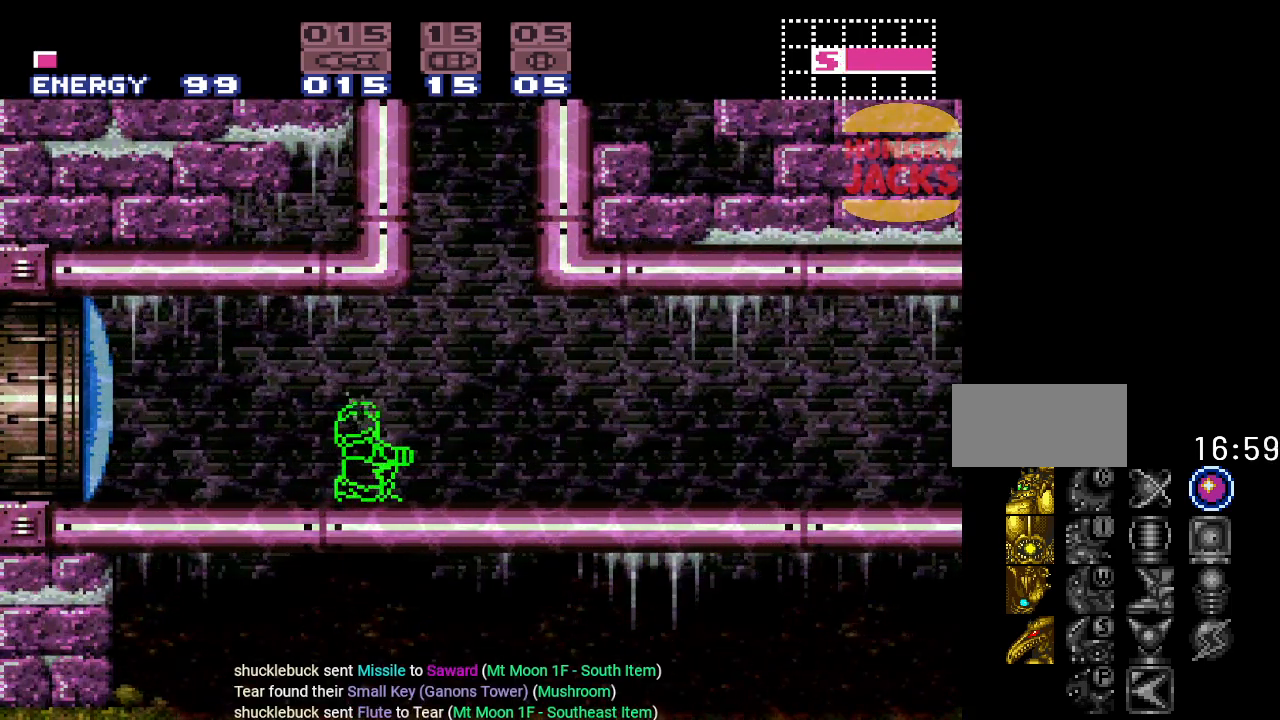
{"buttons": ["DPAD_RIGHT"], "events": [[83, "DPAD_LEFT", "down"], [250, "DPAD_LEFT", "up"], [500, "DPAD_RIGHT", "down"]]}
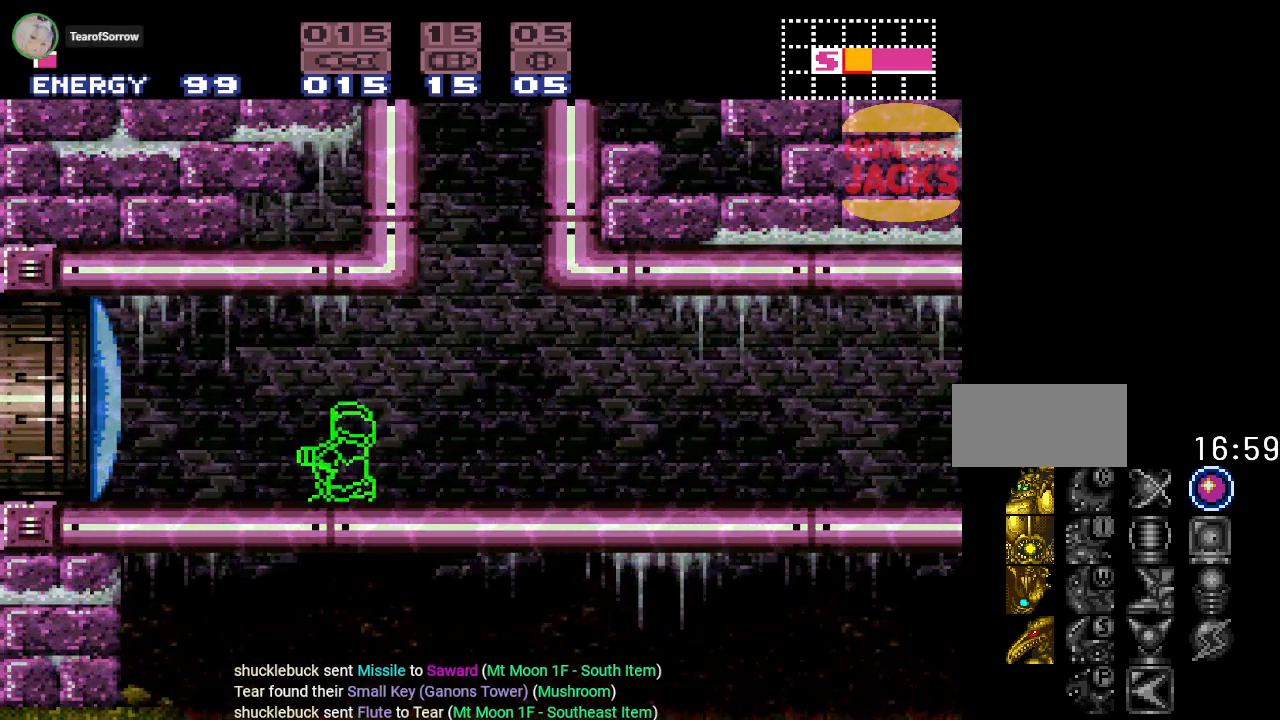
{"buttons": [], "events": [[117, "DPAD_RIGHT", "up"], [334, "DPAD_LEFT", "down"], [467, "DPAD_LEFT", "up"]]}
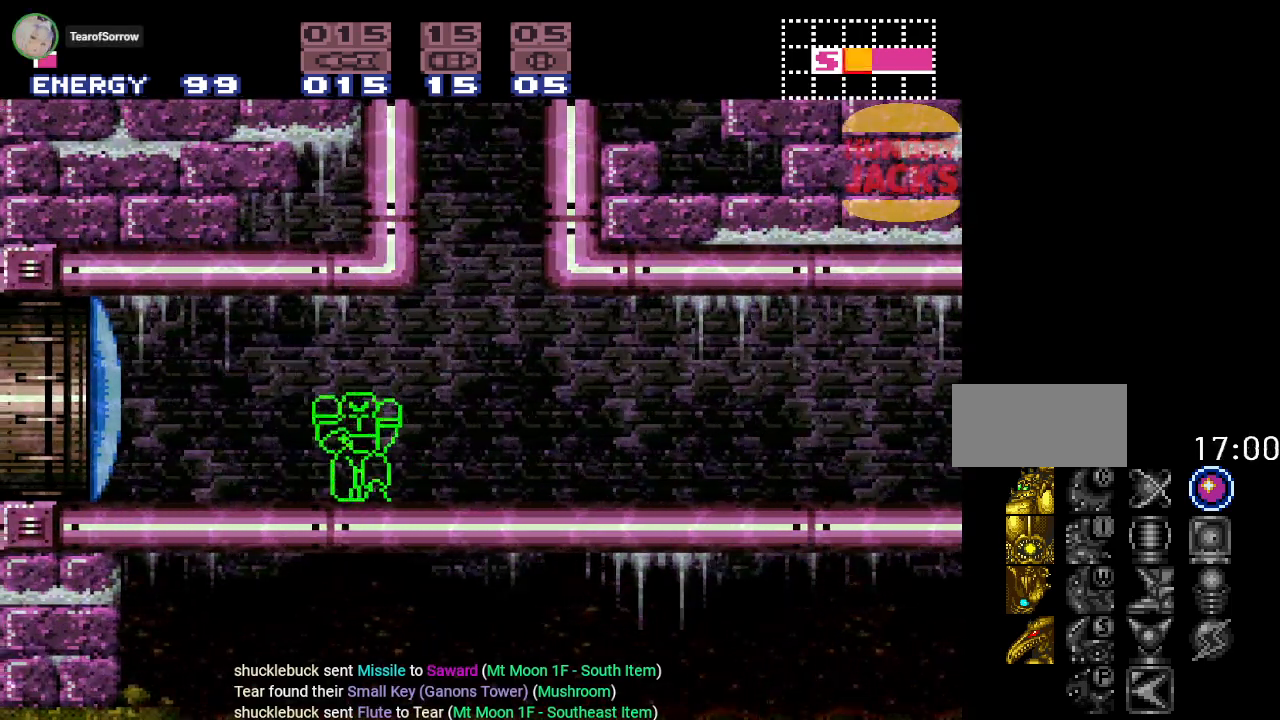
{"buttons": [], "events": [[167, "DPAD_RIGHT", "down"], [300, "DPAD_RIGHT", "up"]]}
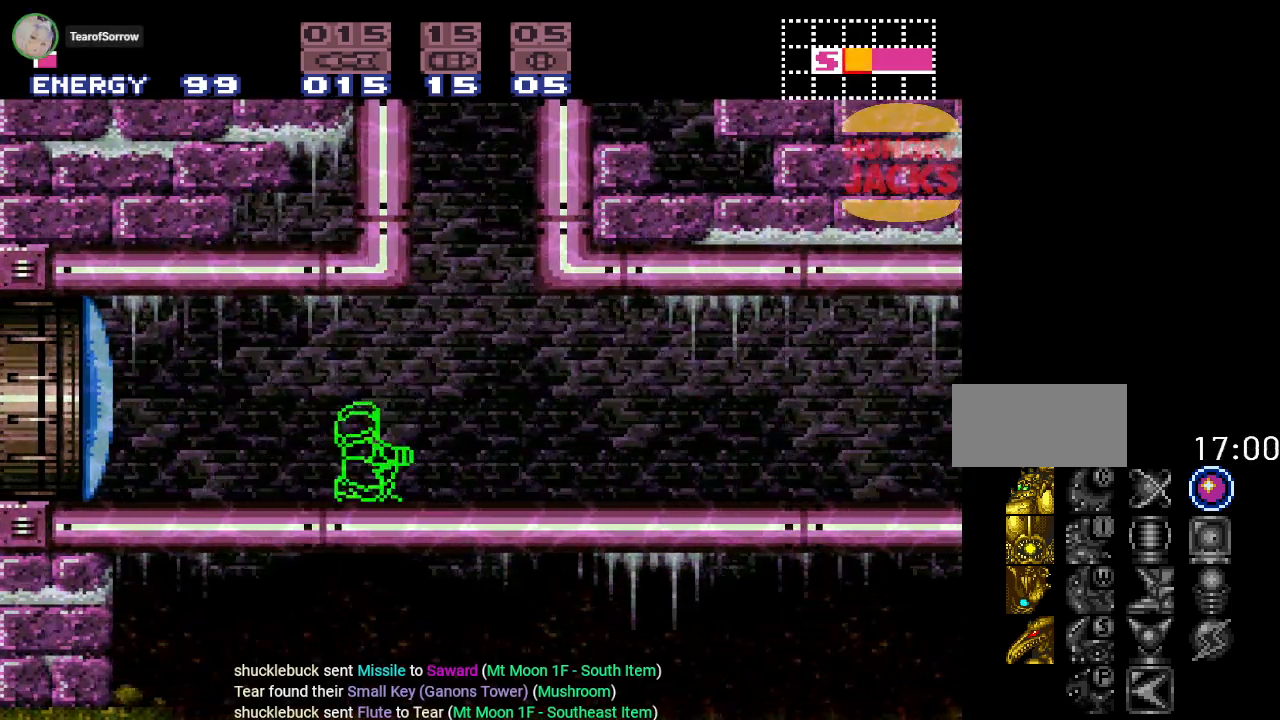
{"buttons": ["B"], "events": [[34, "DPAD_UP", "down"], [117, "DPAD_UP", "up"], [334, "B", "down"], [334, "DPAD_DOWN", "down"], [434, "DPAD_DOWN", "up"]]}
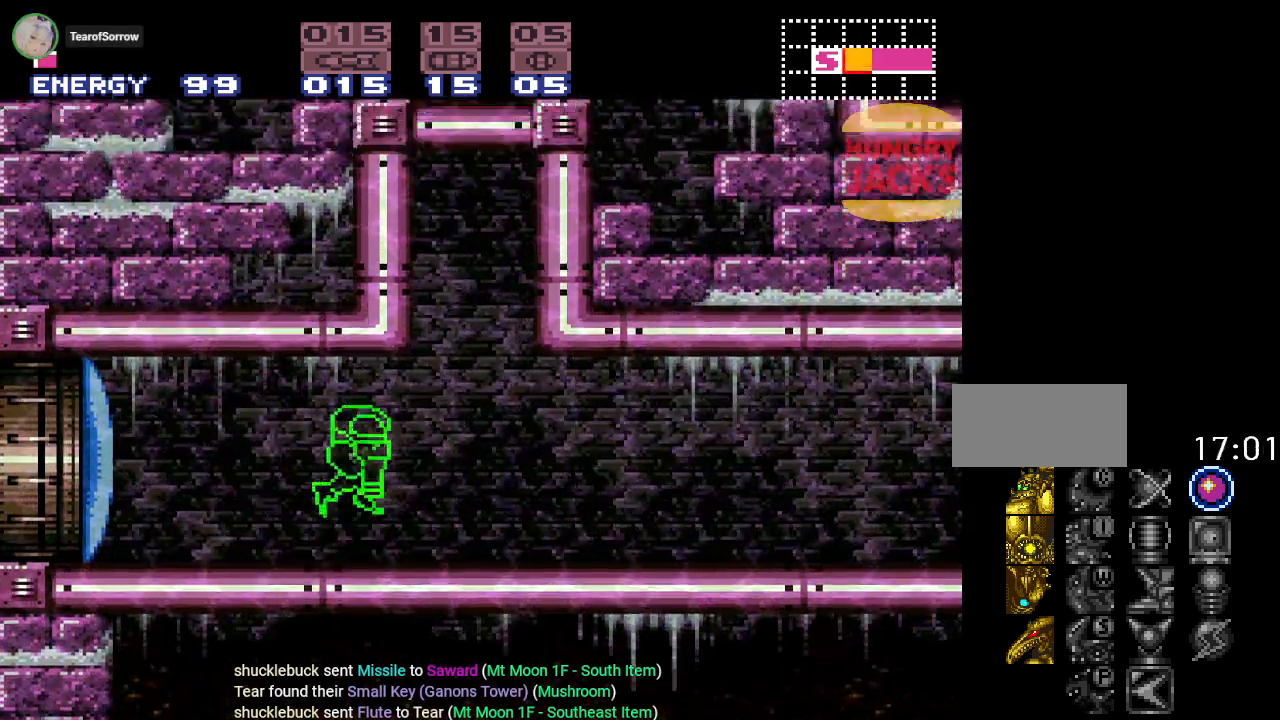
{"buttons": [], "events": [[17, "DPAD_DOWN", "down"], [117, "DPAD_DOWN", "up"], [250, "B", "up"], [334, "B", "down"], [500, "B", "up"]]}
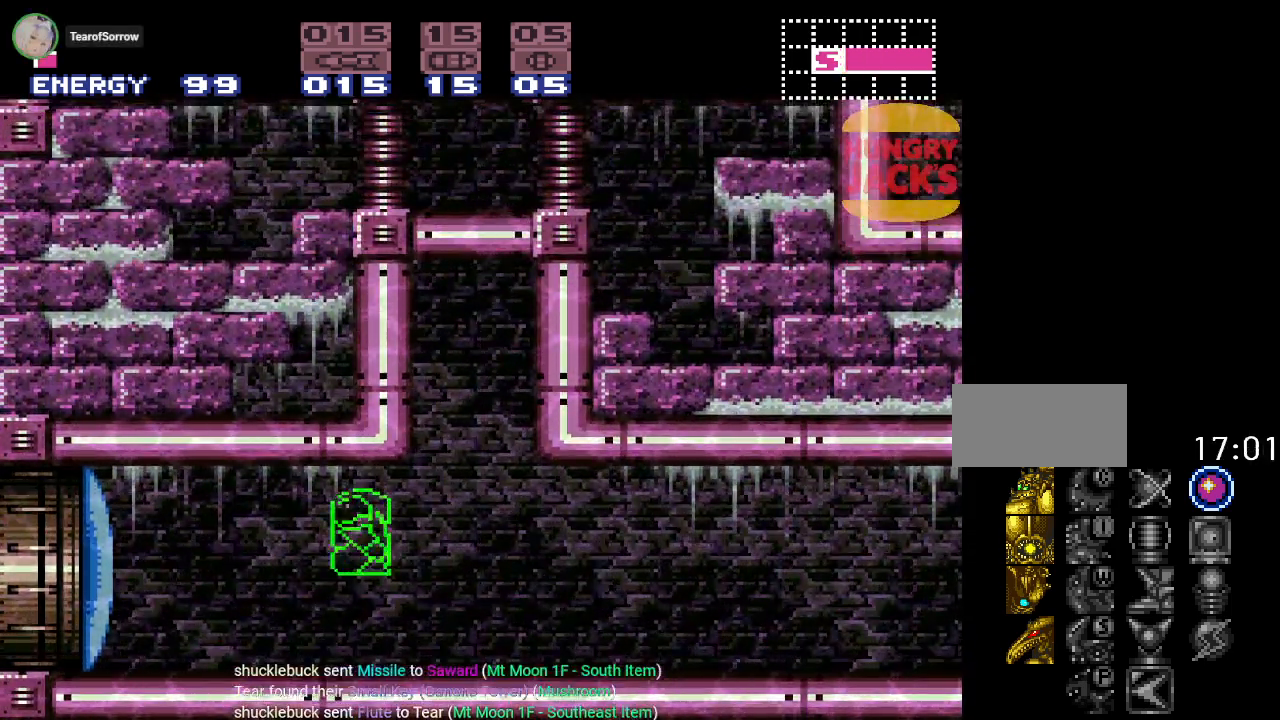
{"buttons": [], "events": [[301, "DPAD_DOWN", "down"], [401, "DPAD_DOWN", "up"]]}
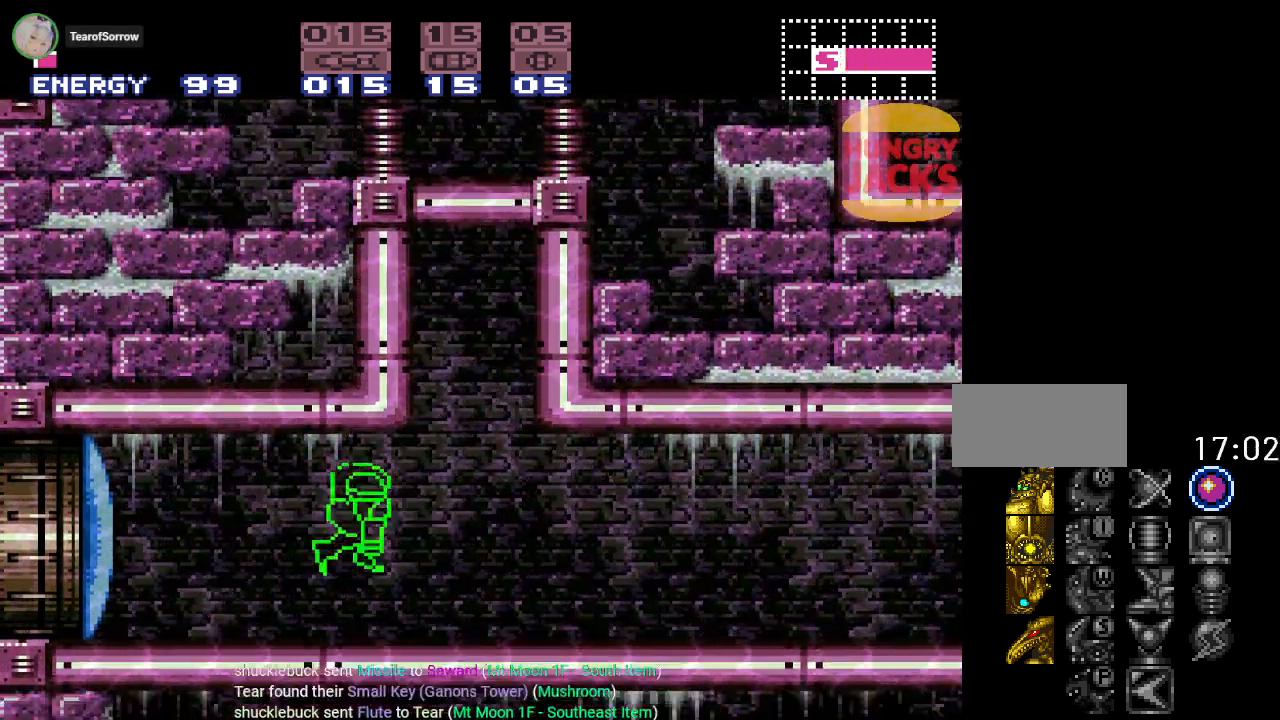
{"buttons": [], "events": [[17, "DPAD_DOWN", "down"], [83, "DPAD_DOWN", "up"], [233, "B", "down"], [367, "B", "up"]]}
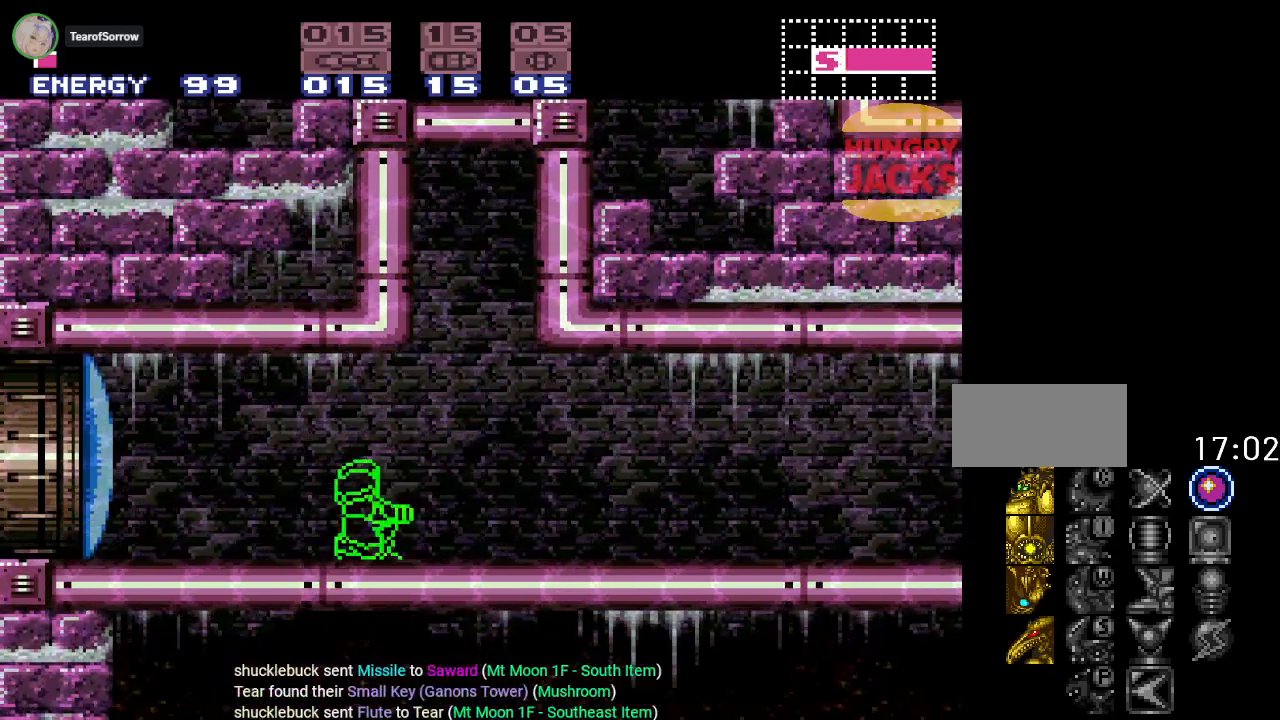
{"buttons": [], "events": [[184, "B", "down"], [234, "DPAD_DOWN", "down"], [301, "DPAD_DOWN", "up"], [417, "DPAD_DOWN", "down"], [451, "B", "up"], [484, "DPAD_DOWN", "up"]]}
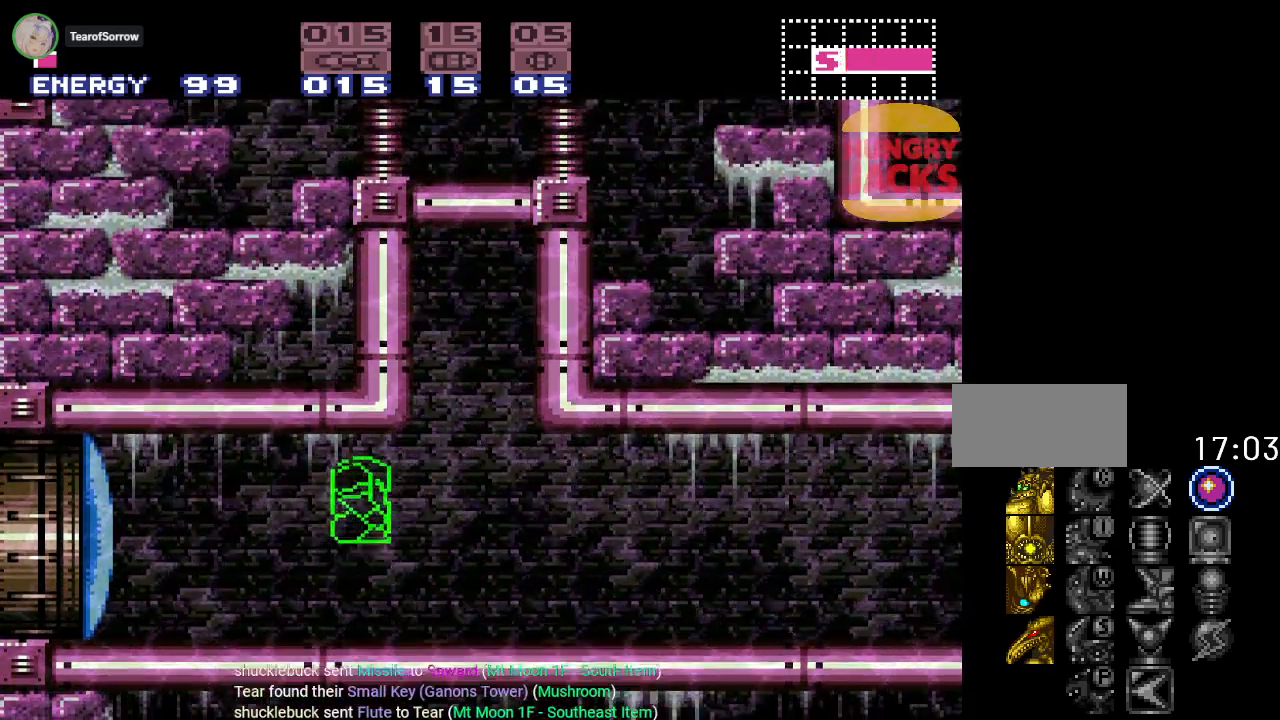
{"buttons": [], "events": [[83, "B", "down"], [183, "B", "up"]]}
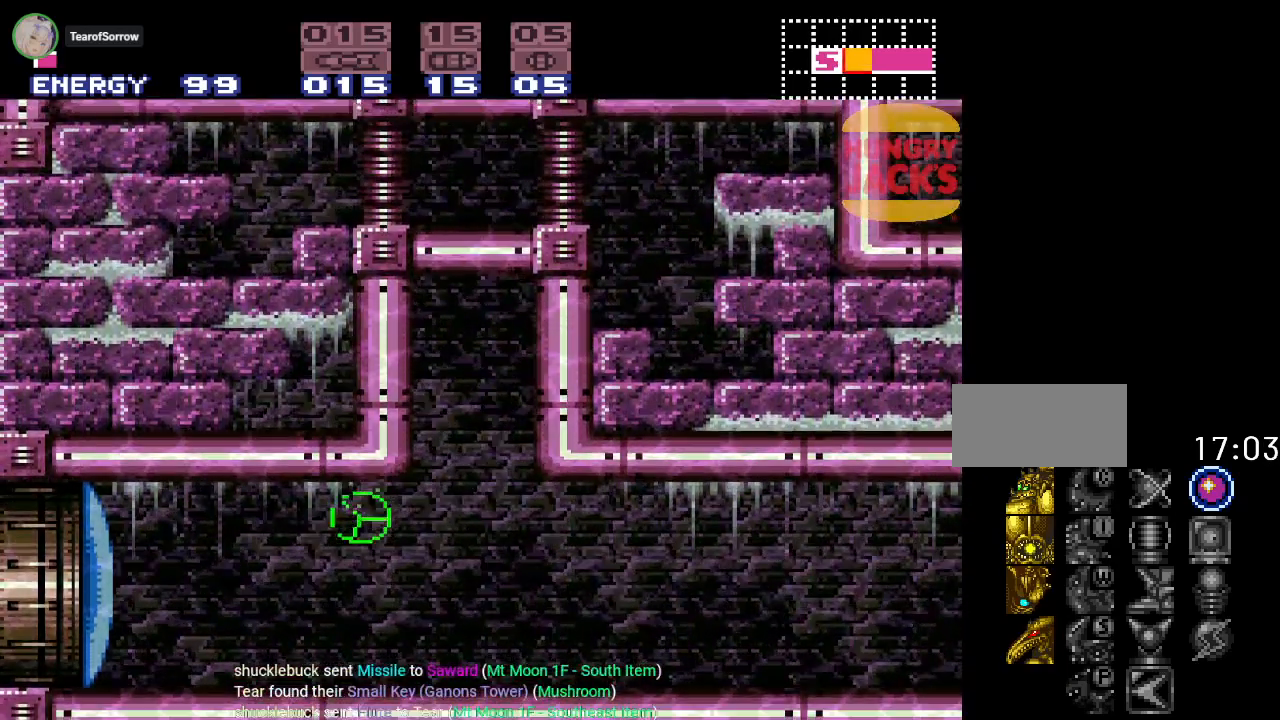
{"buttons": [], "events": [[201, "B", "down"], [301, "B", "up"]]}
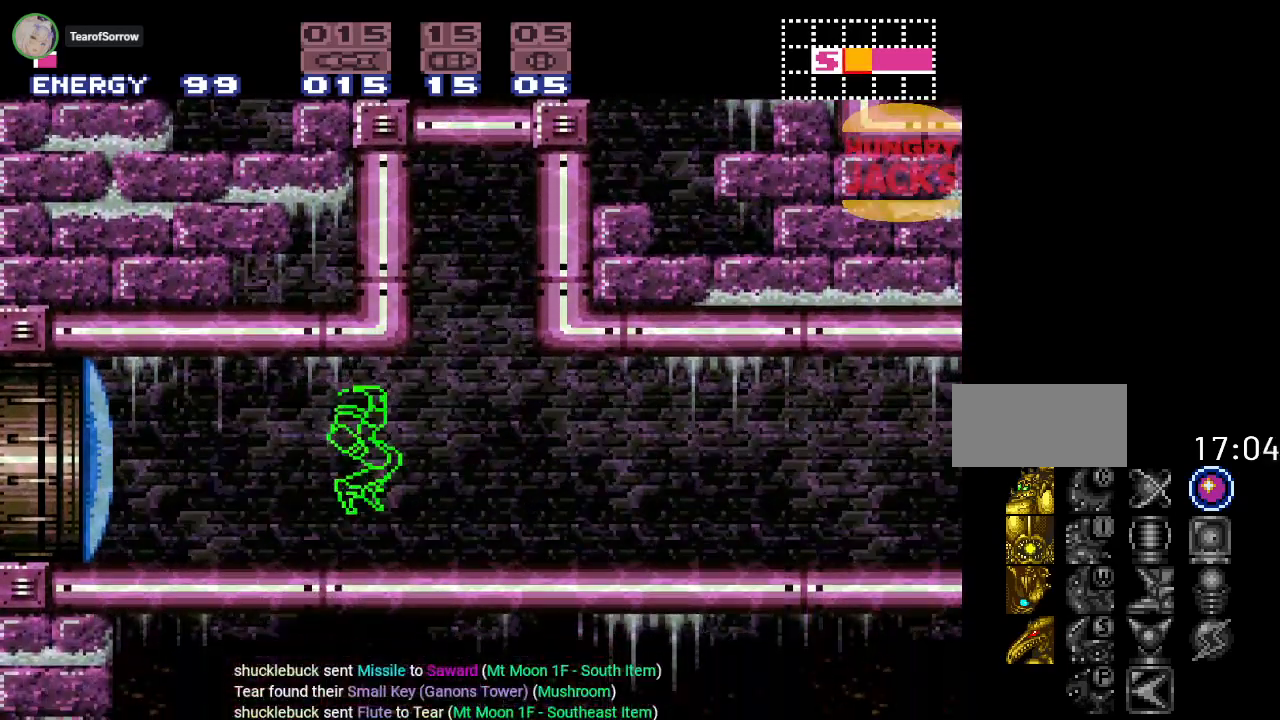
{"buttons": [], "events": []}